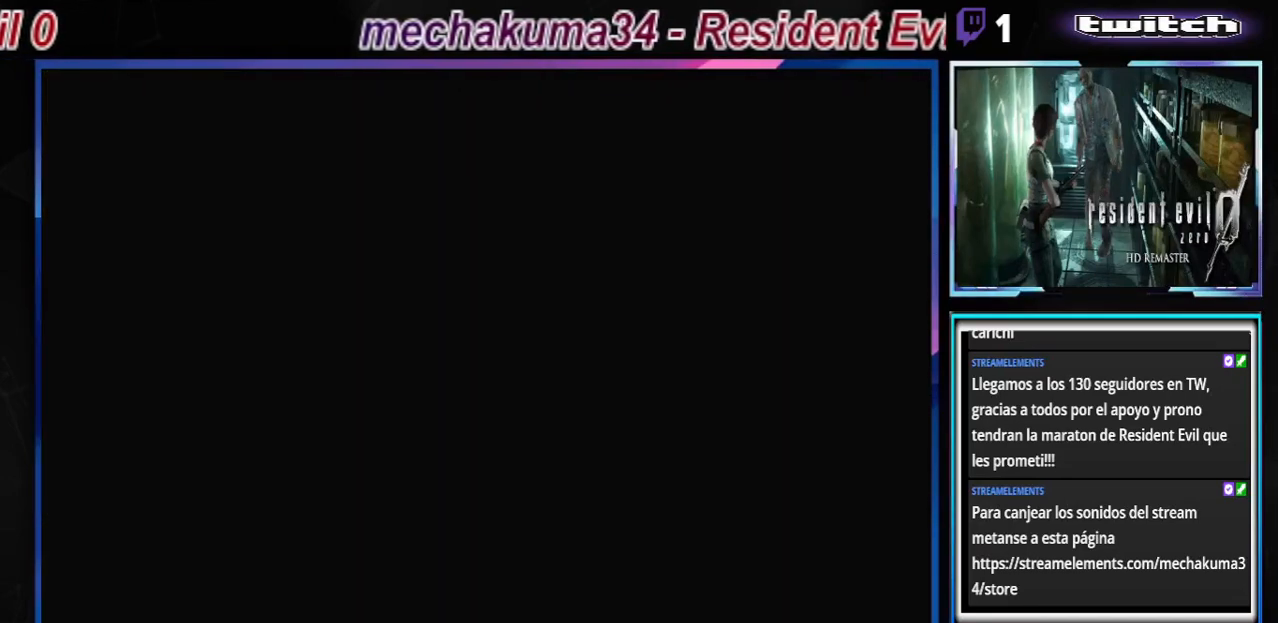
Gameplay with a controller (Xbox layout); each line is a JSON object with the inputs held at the frame after it. "events" lists button and stick changes between this image and that frame as [ms after this image, input, new state], when the widget could be followed in between. Not read: L3 R3 right_stick.
{"buttons": ["R1"], "left_stick": "center", "events": [[467, "R1", "down"]]}
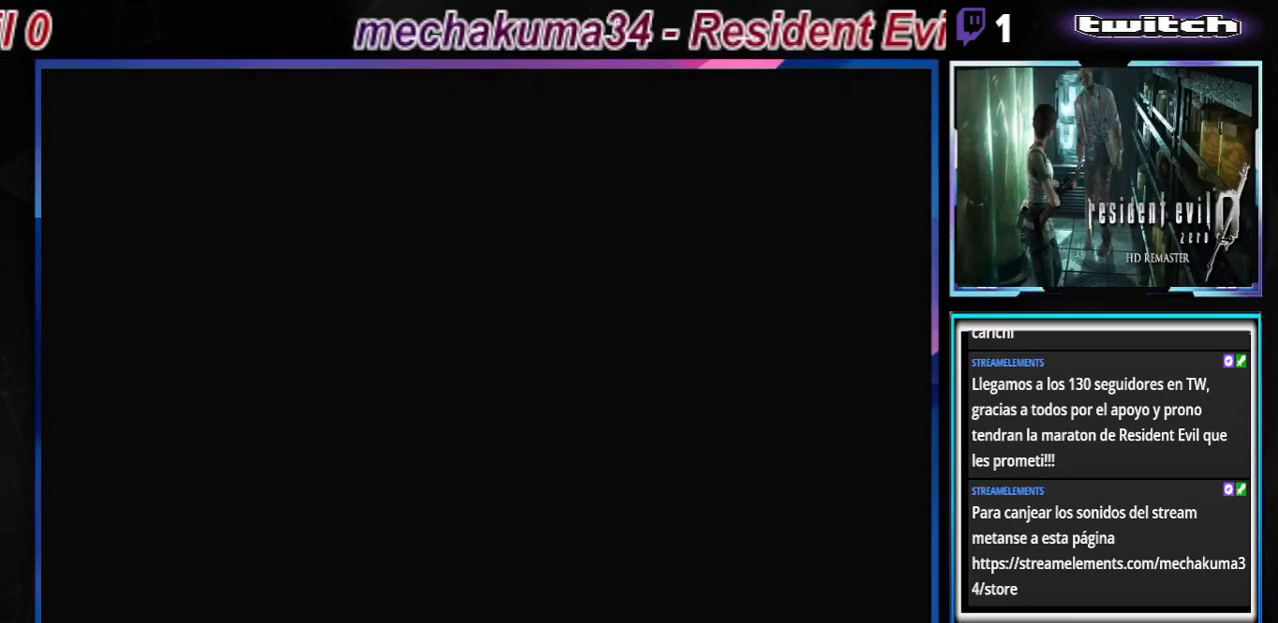
{"buttons": ["R1"], "left_stick": "center", "events": []}
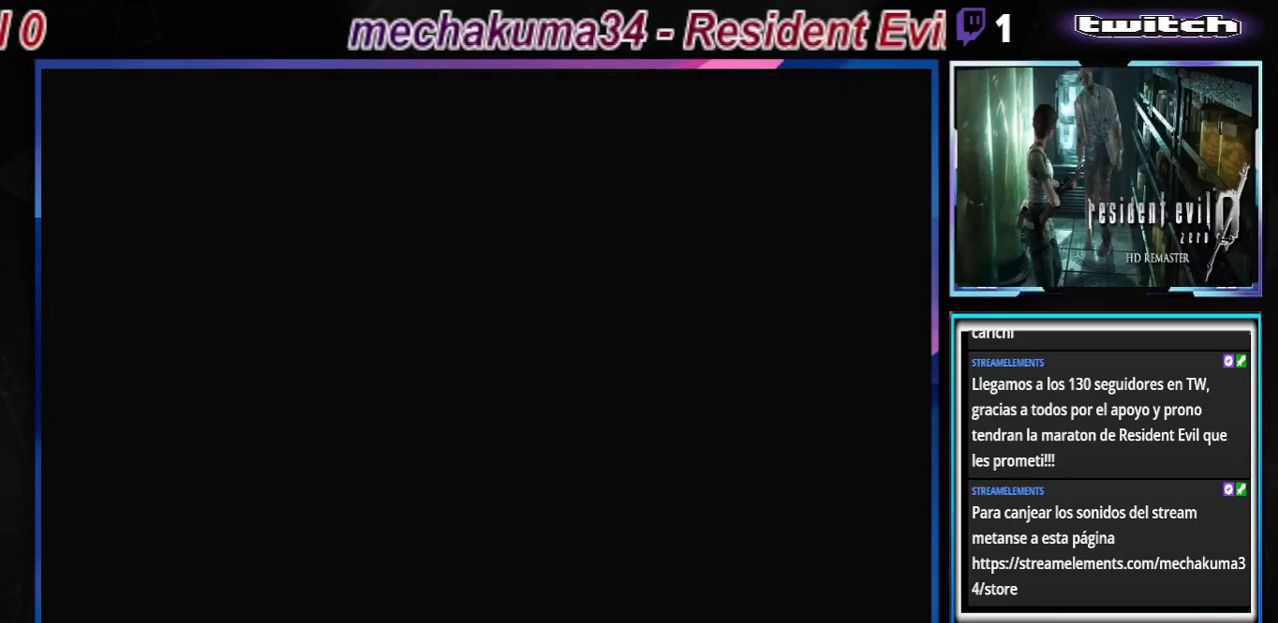
{"buttons": ["R1"], "left_stick": "center", "events": []}
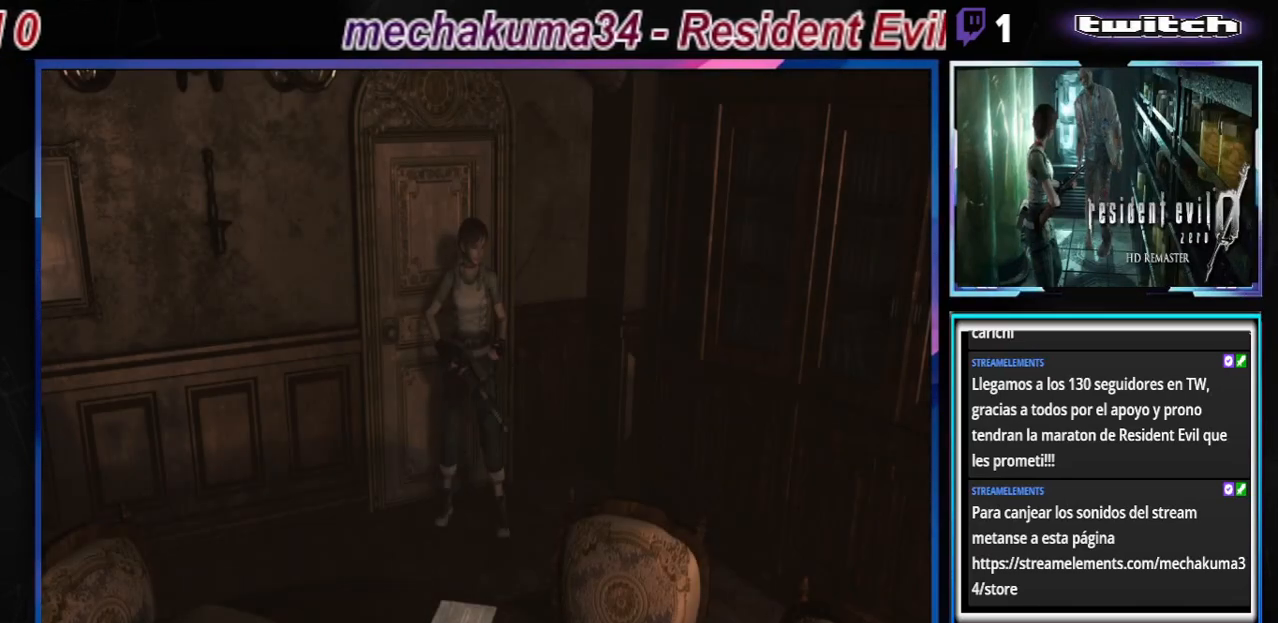
{"buttons": [], "left_stick": "center", "events": [[433, "R1", "up"]]}
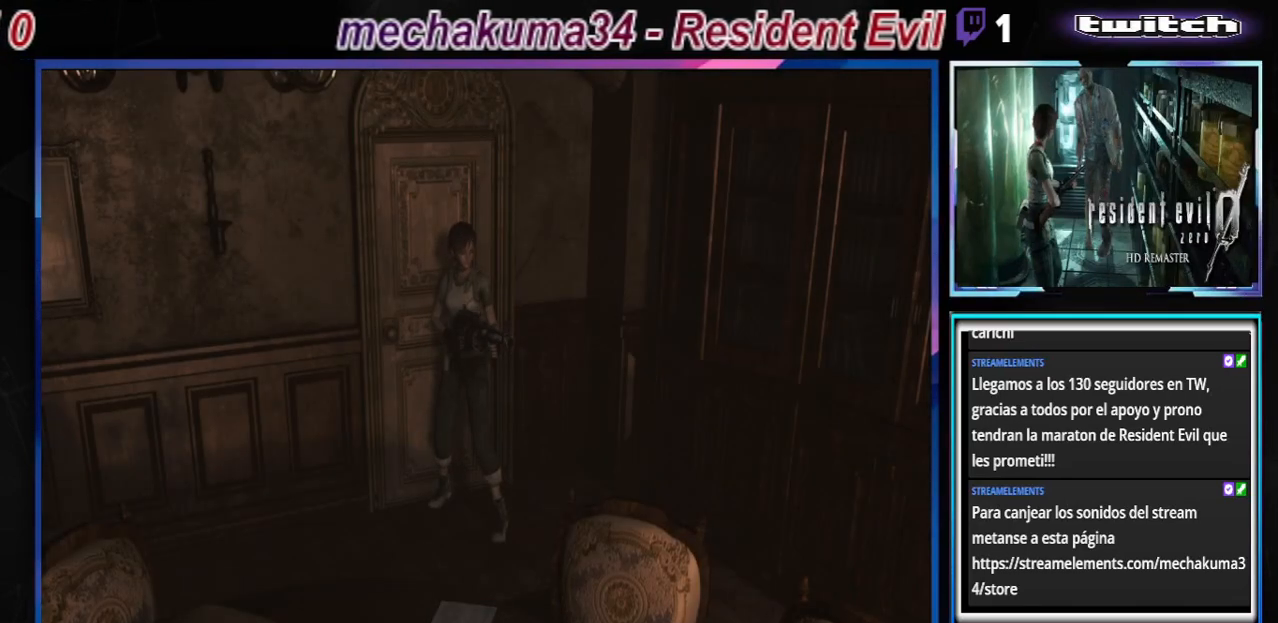
{"buttons": [], "left_stick": "center", "events": [[200, "X", "down"], [433, "X", "up"]]}
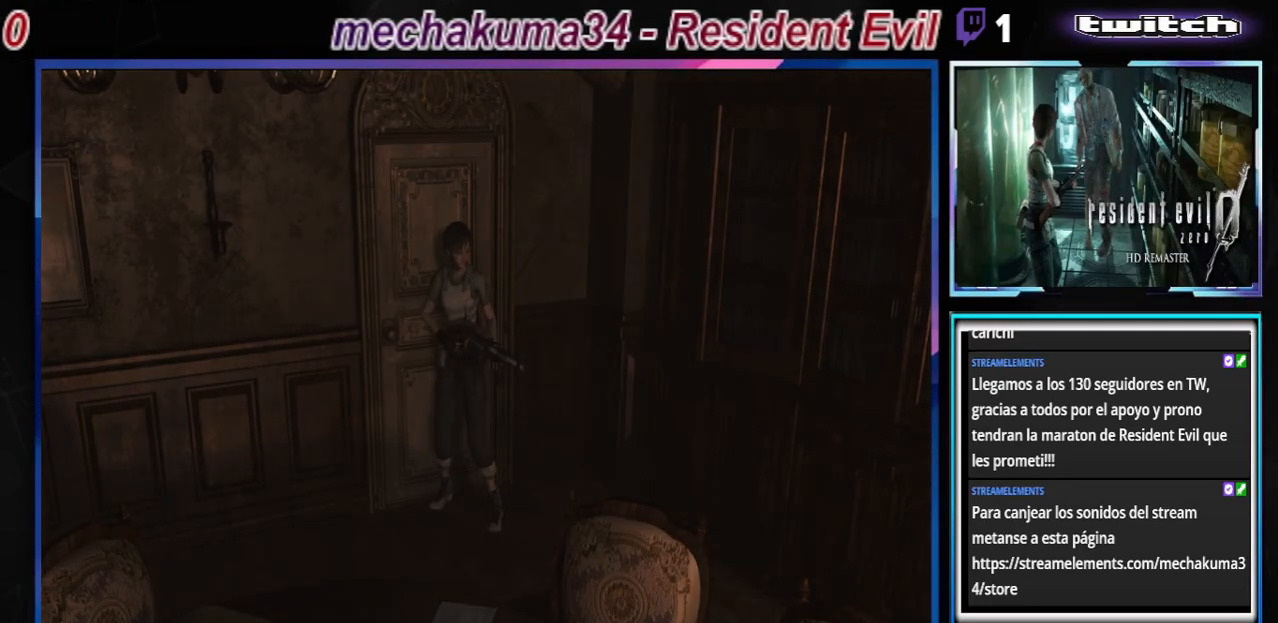
{"buttons": [], "left_stick": "center", "events": []}
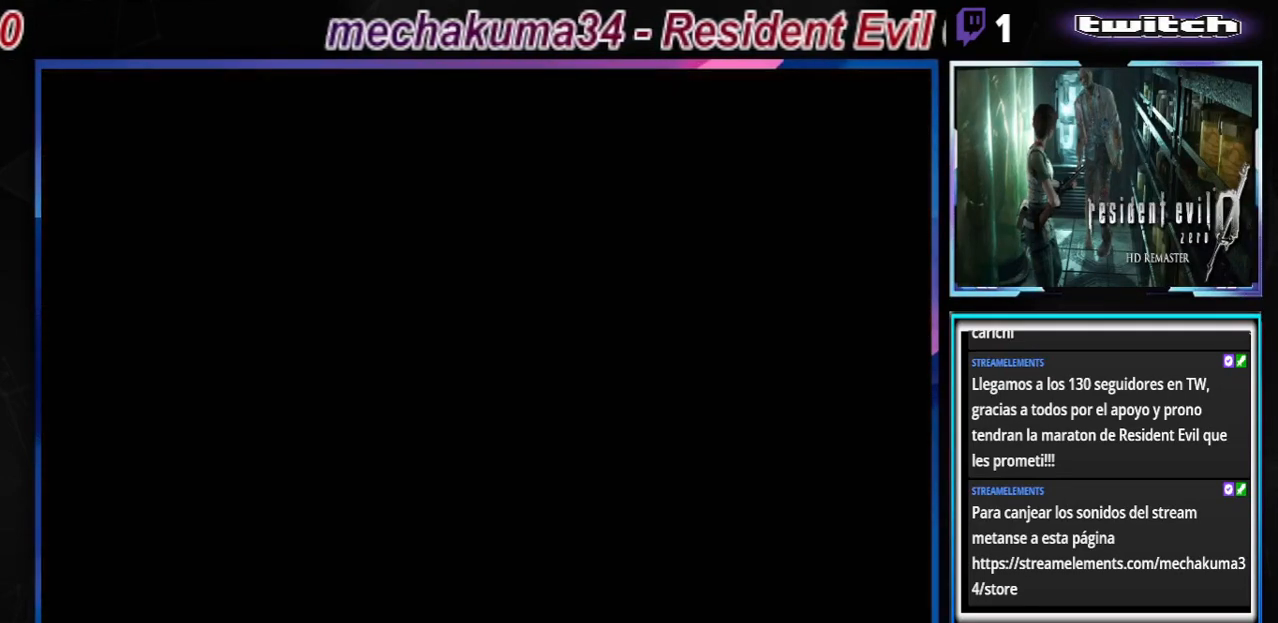
{"buttons": [], "left_stick": "center", "events": []}
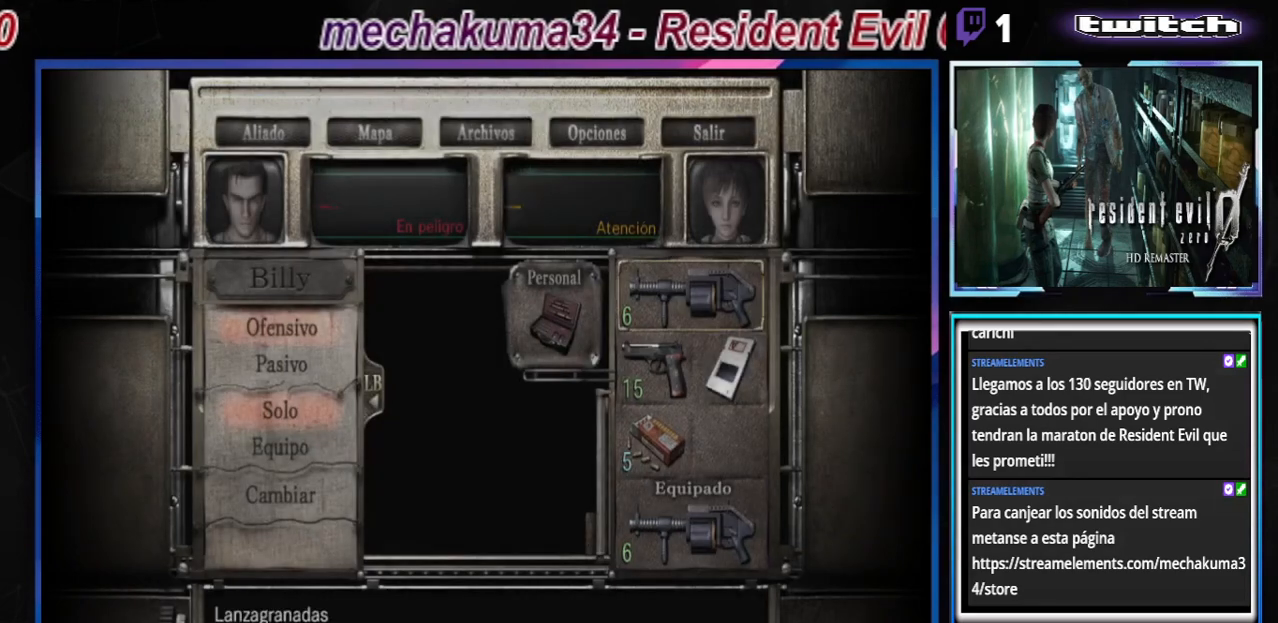
{"buttons": [], "left_stick": "center", "events": [[200, "left_stick", "down"], [333, "left_stick", "center"]]}
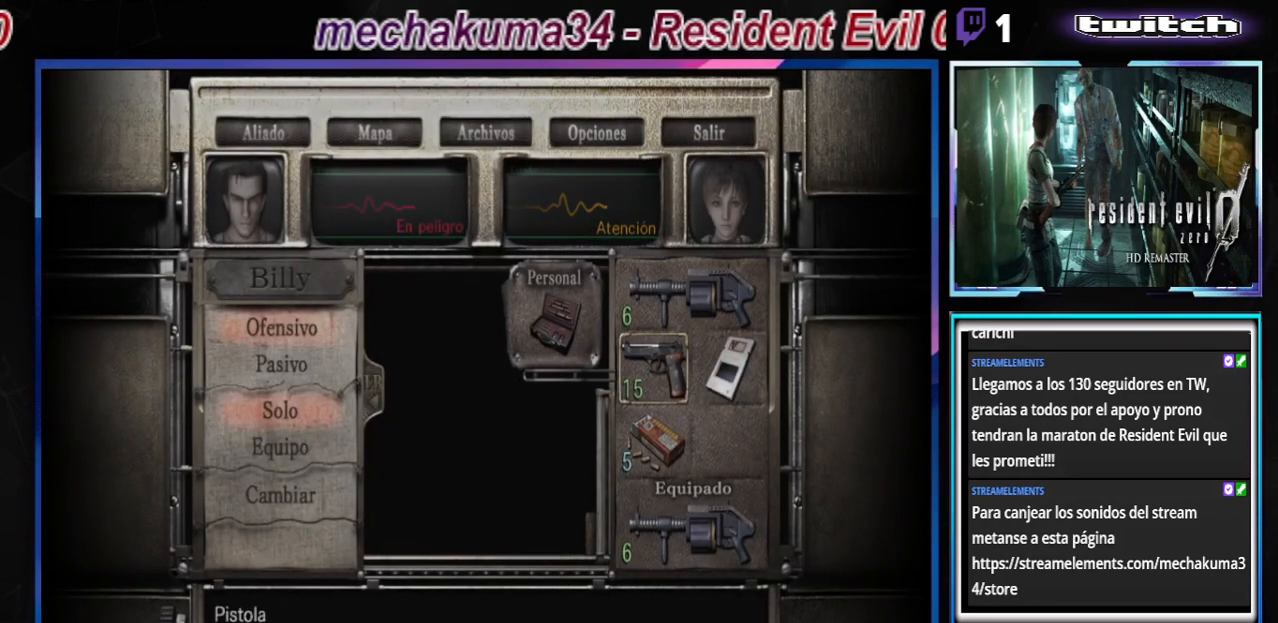
{"buttons": [], "left_stick": "center", "events": [[33, "A", "down"], [100, "A", "up"], [267, "A", "down"], [400, "A", "up"]]}
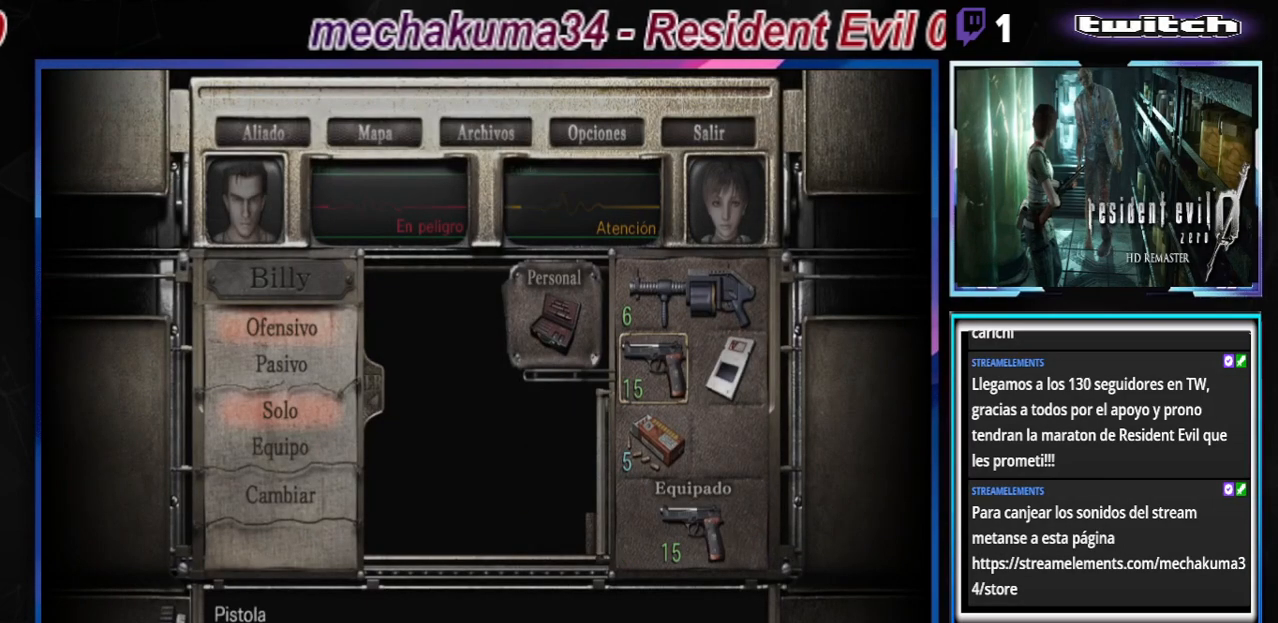
{"buttons": ["B"], "left_stick": "center", "events": [[333, "B", "down"]]}
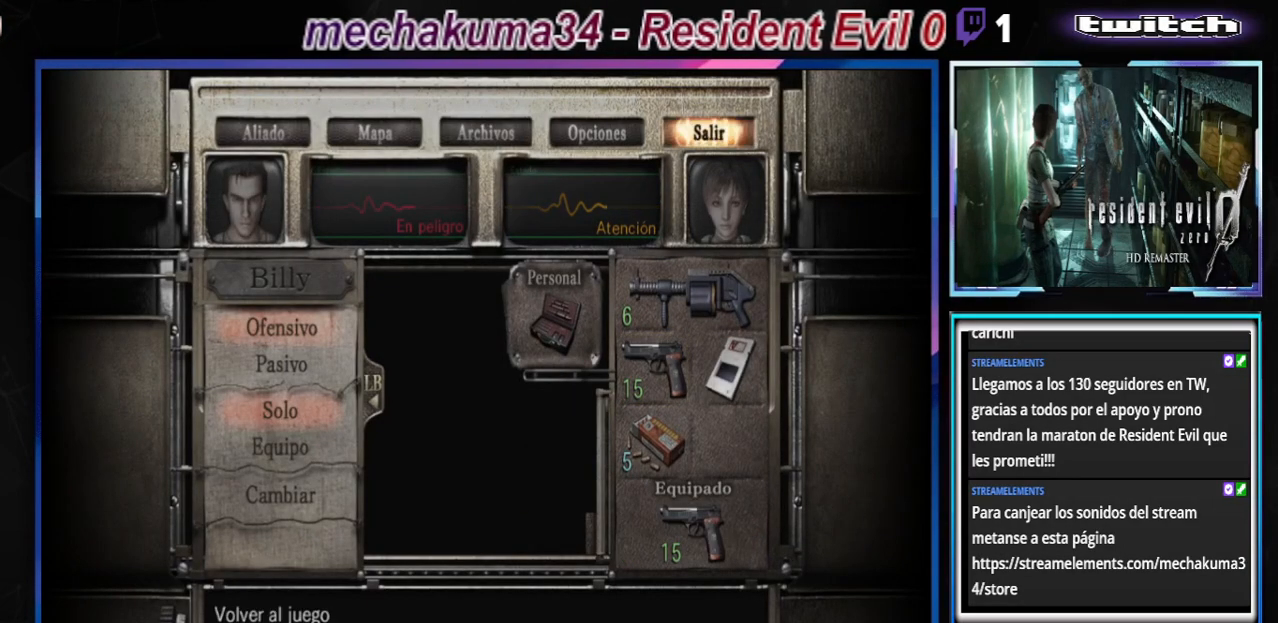
{"buttons": ["R1"], "left_stick": "center", "events": [[67, "B", "up"], [167, "B", "down"], [233, "B", "up"], [333, "B", "down"], [467, "B", "up"], [500, "R1", "down"]]}
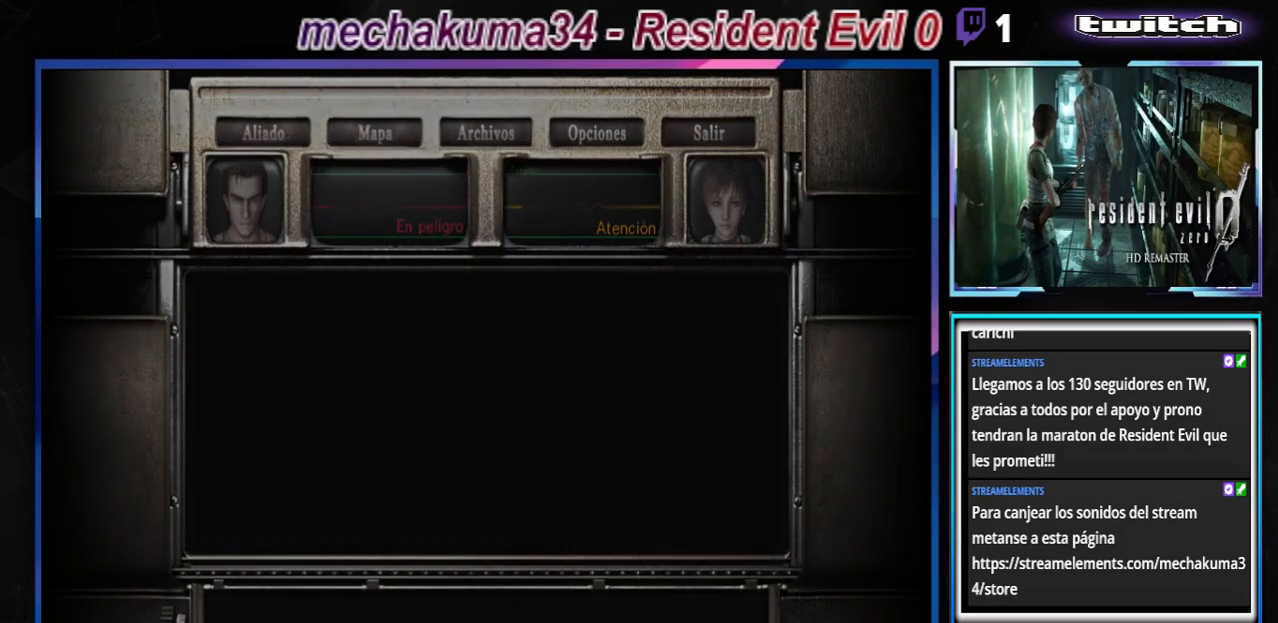
{"buttons": ["R1"], "left_stick": "center", "events": []}
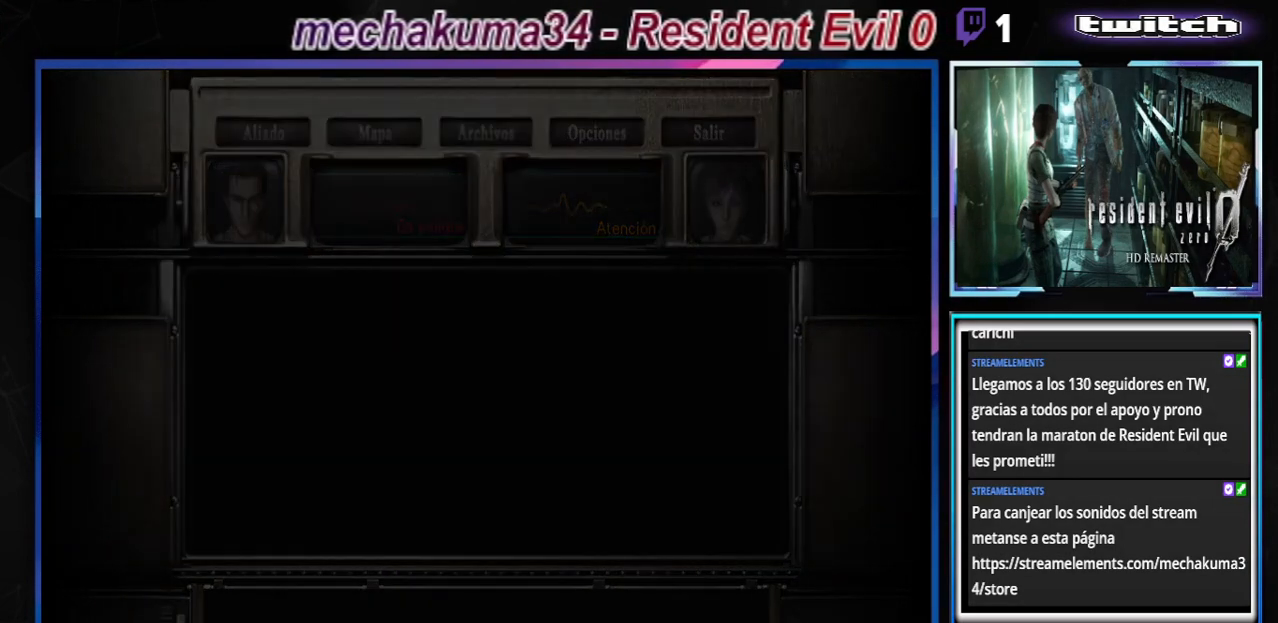
{"buttons": ["A", "R1"], "left_stick": "center", "events": [[333, "A", "down"]]}
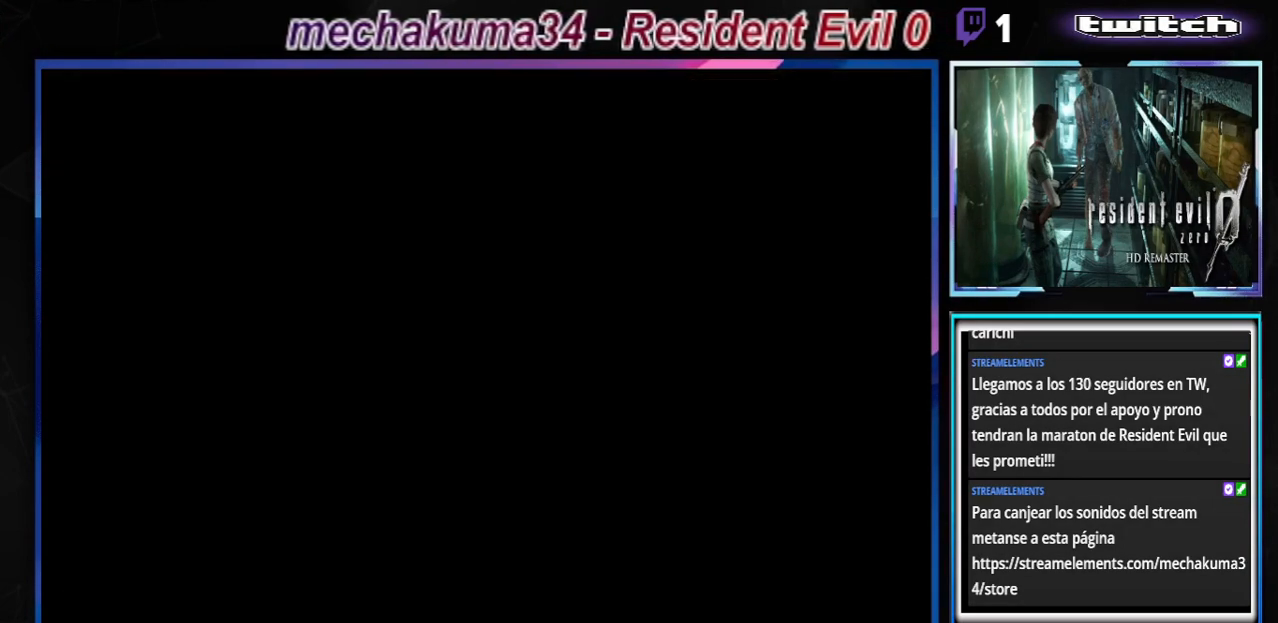
{"buttons": ["A", "R1"], "left_stick": "center", "events": []}
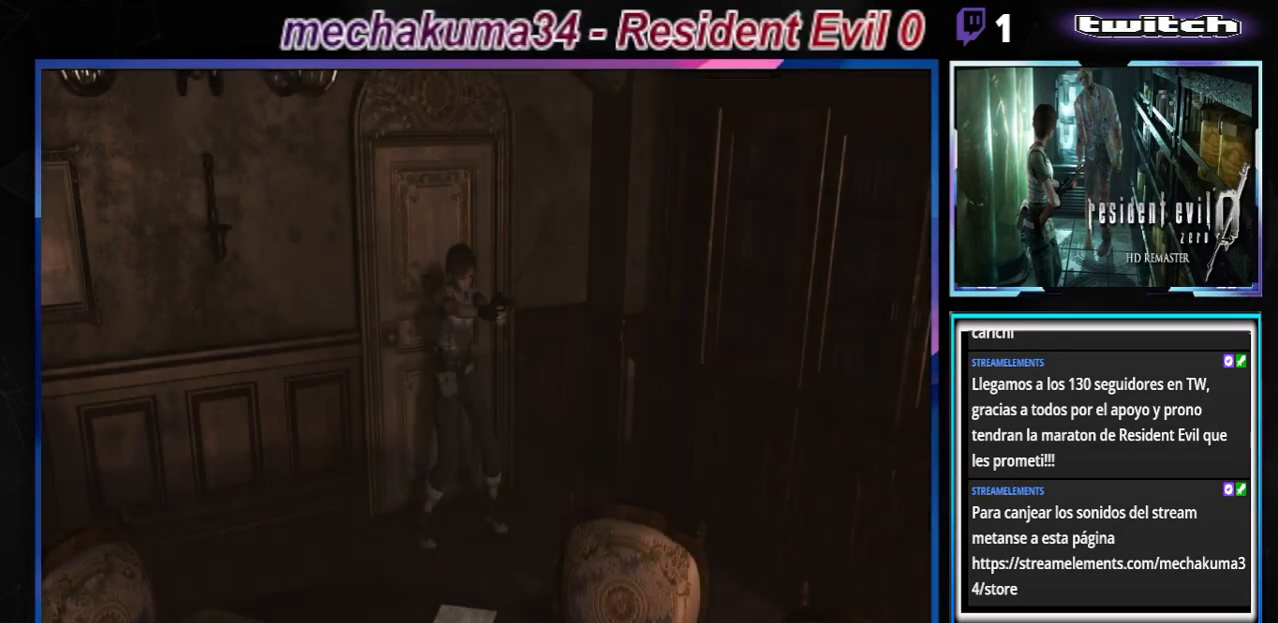
{"buttons": ["A", "R1"], "left_stick": "center", "events": []}
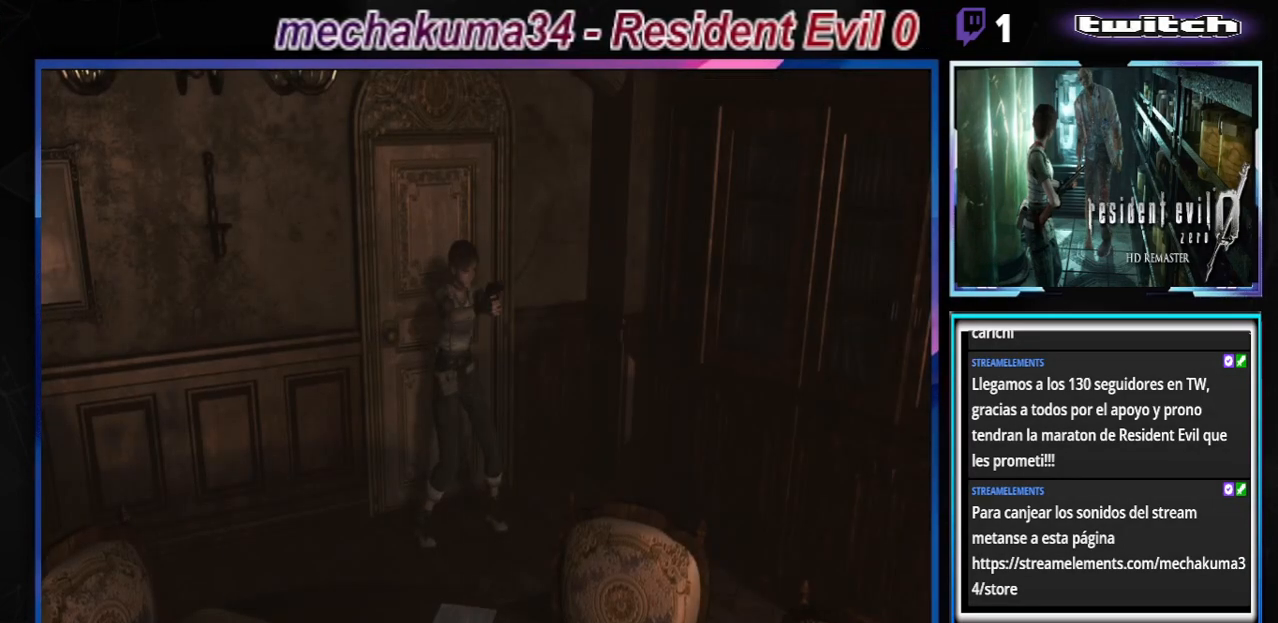
{"buttons": ["A", "R1"], "left_stick": "center", "events": []}
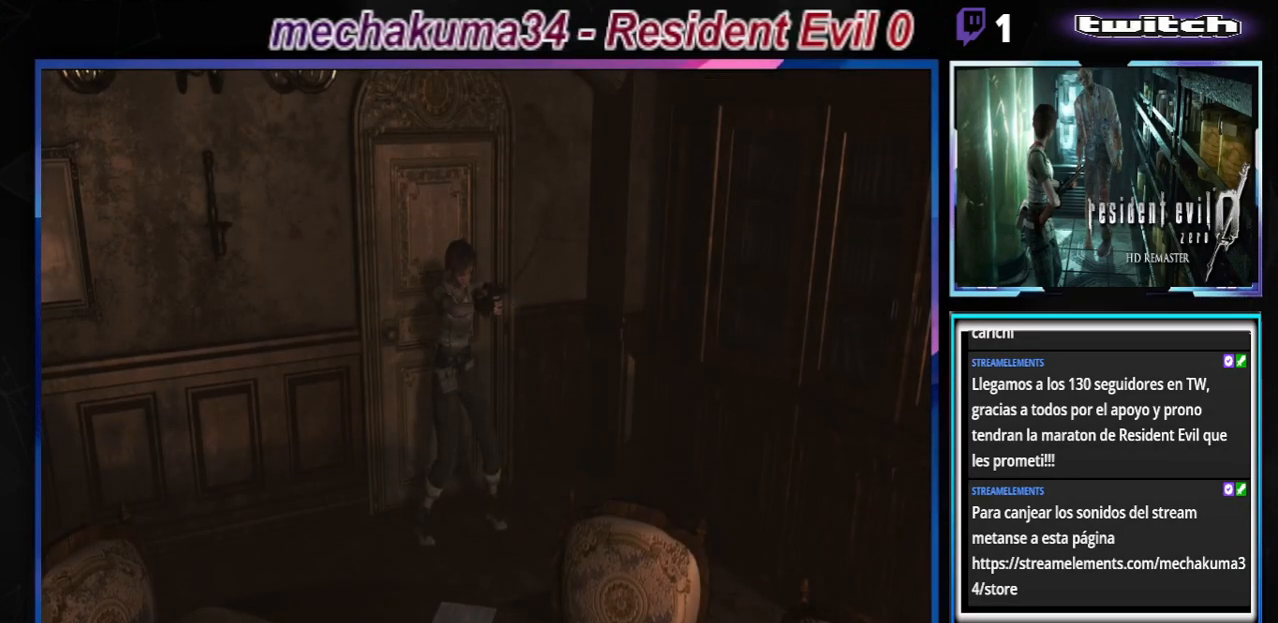
{"buttons": ["A", "R1"], "left_stick": "center", "events": []}
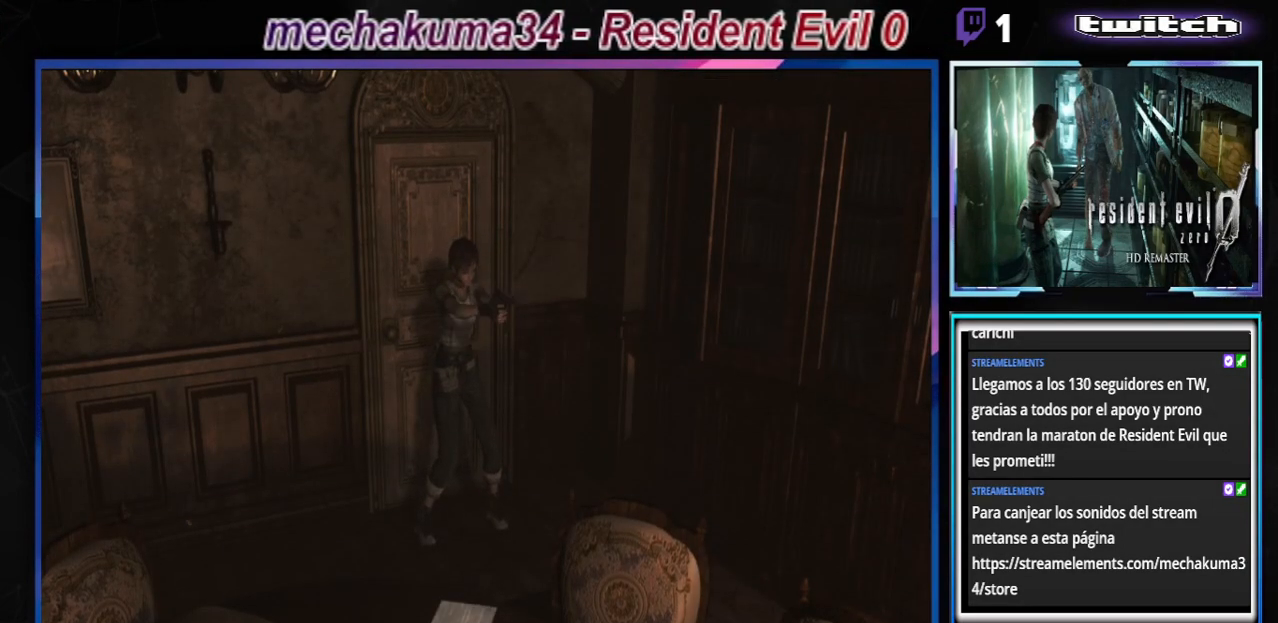
{"buttons": ["A", "R1"], "left_stick": "center", "events": []}
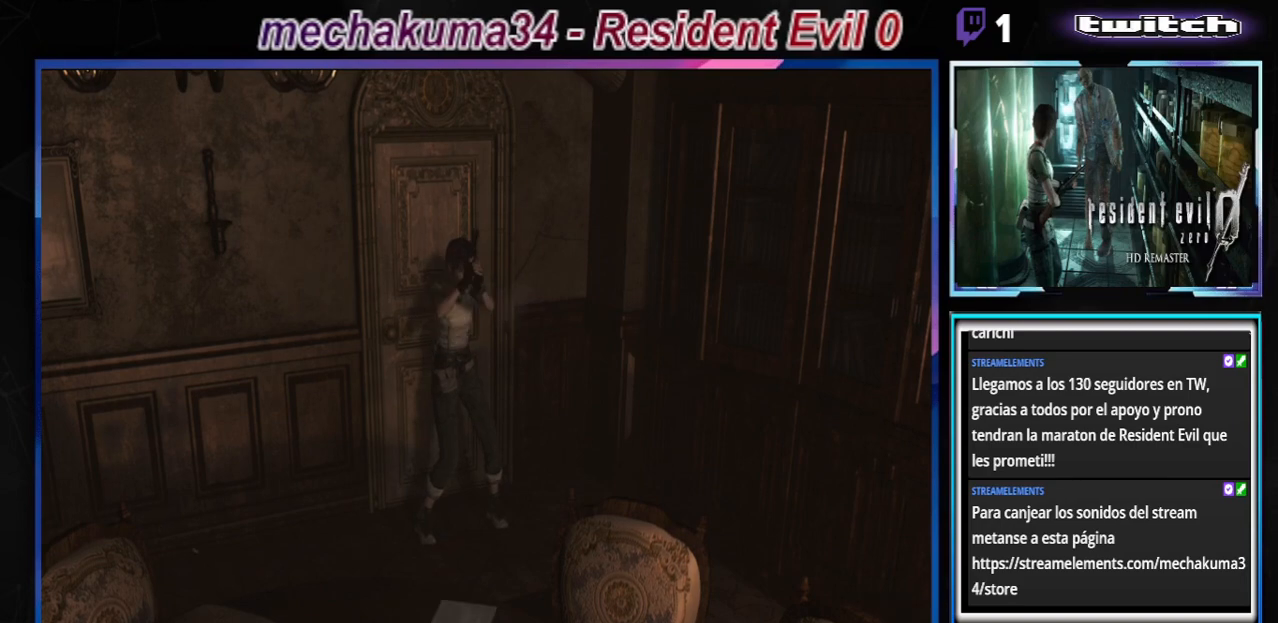
{"buttons": ["A", "R1"], "left_stick": "center", "events": []}
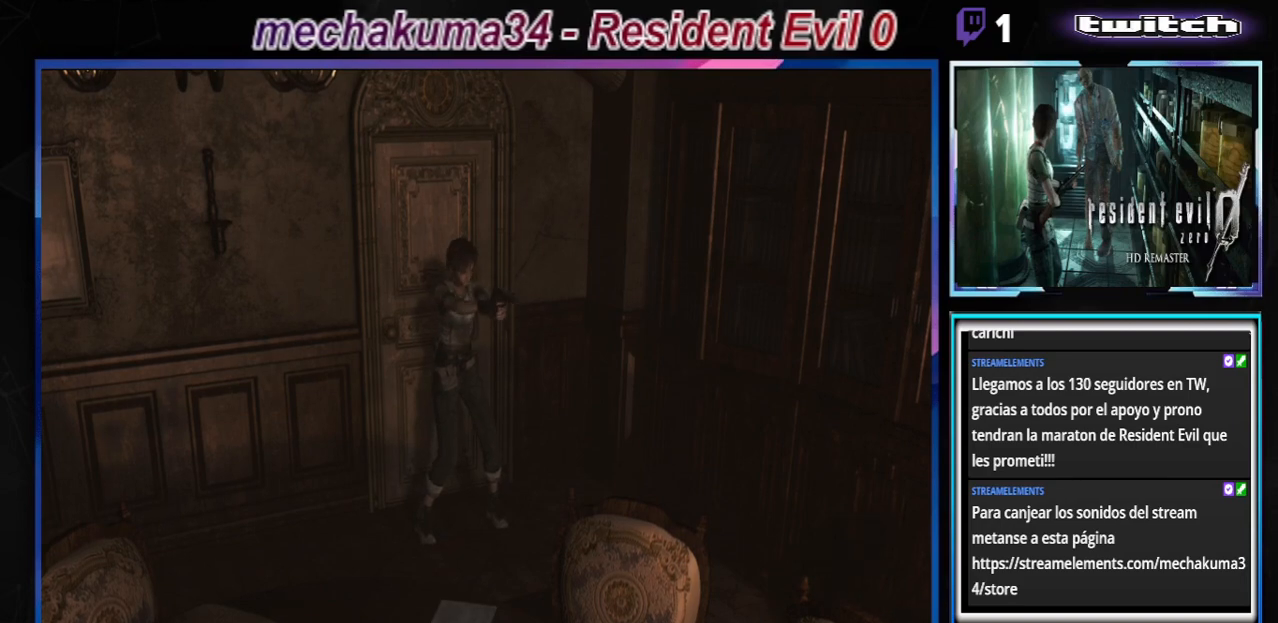
{"buttons": ["A", "R1"], "left_stick": "center", "events": []}
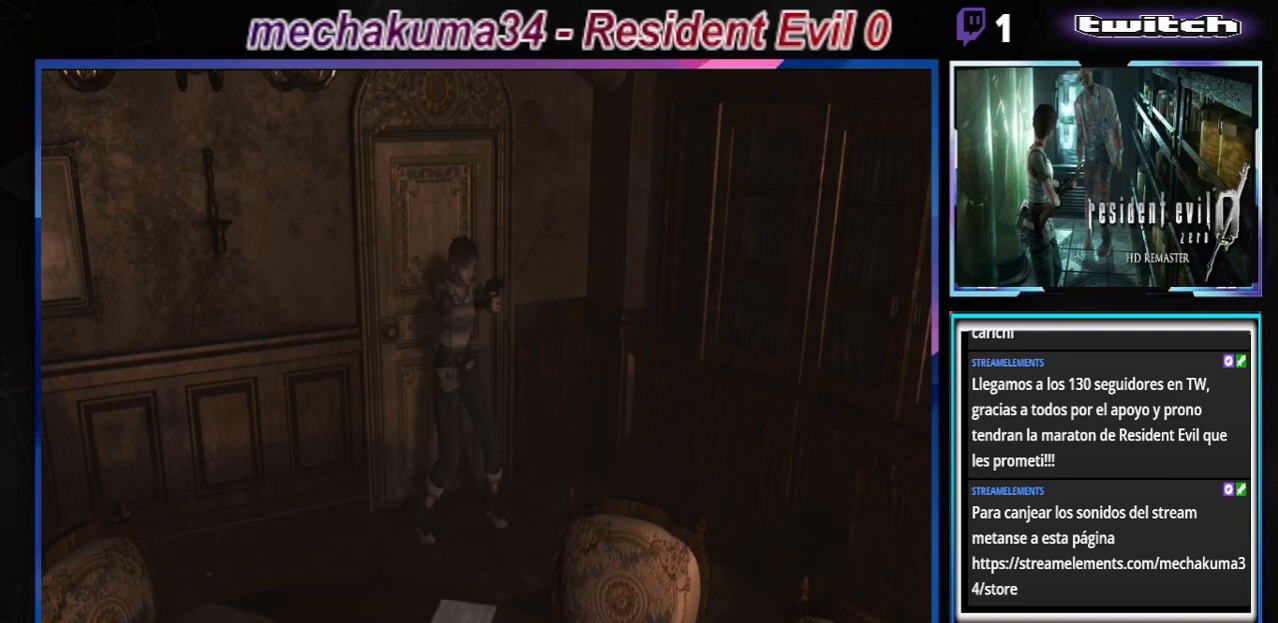
{"buttons": ["A", "R1"], "left_stick": "center", "events": []}
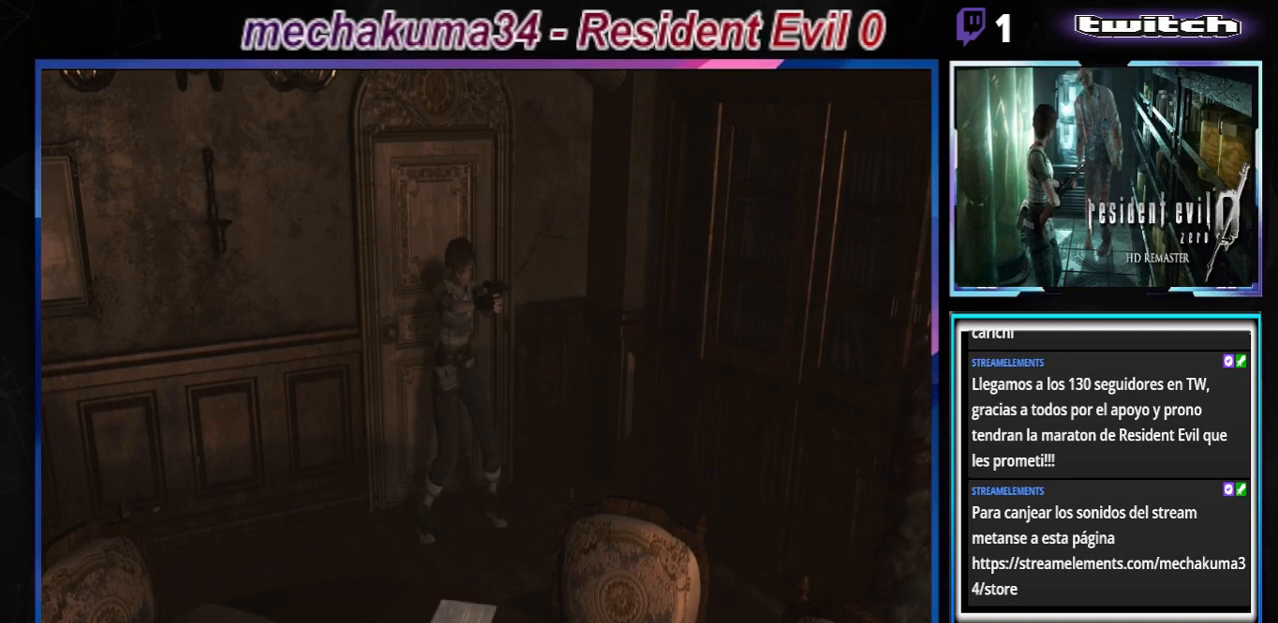
{"buttons": ["A", "R1"], "left_stick": "center", "events": []}
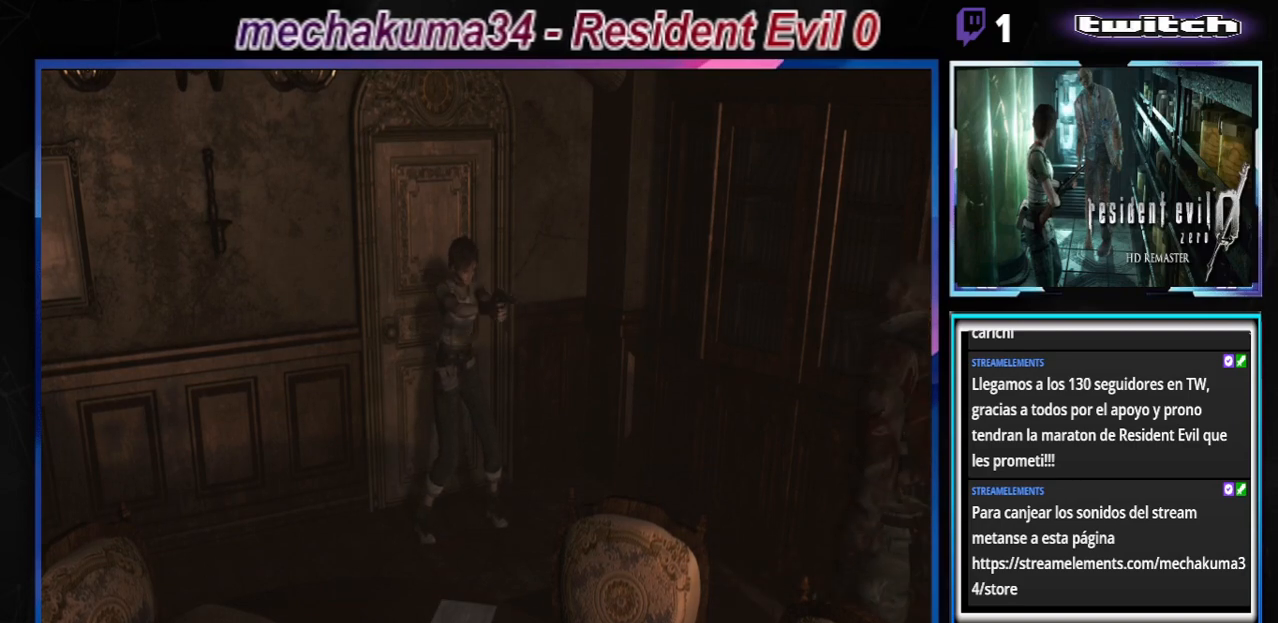
{"buttons": ["A", "R1"], "left_stick": "center", "events": []}
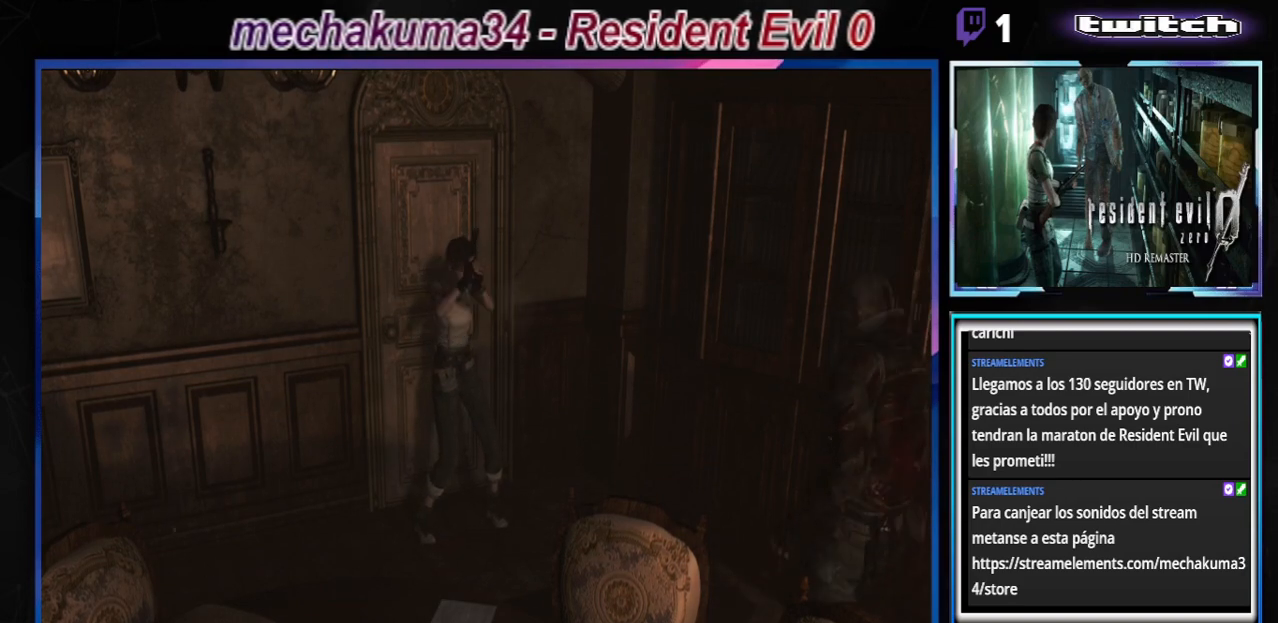
{"buttons": [], "left_stick": "center", "events": [[367, "A", "up"], [433, "R1", "up"]]}
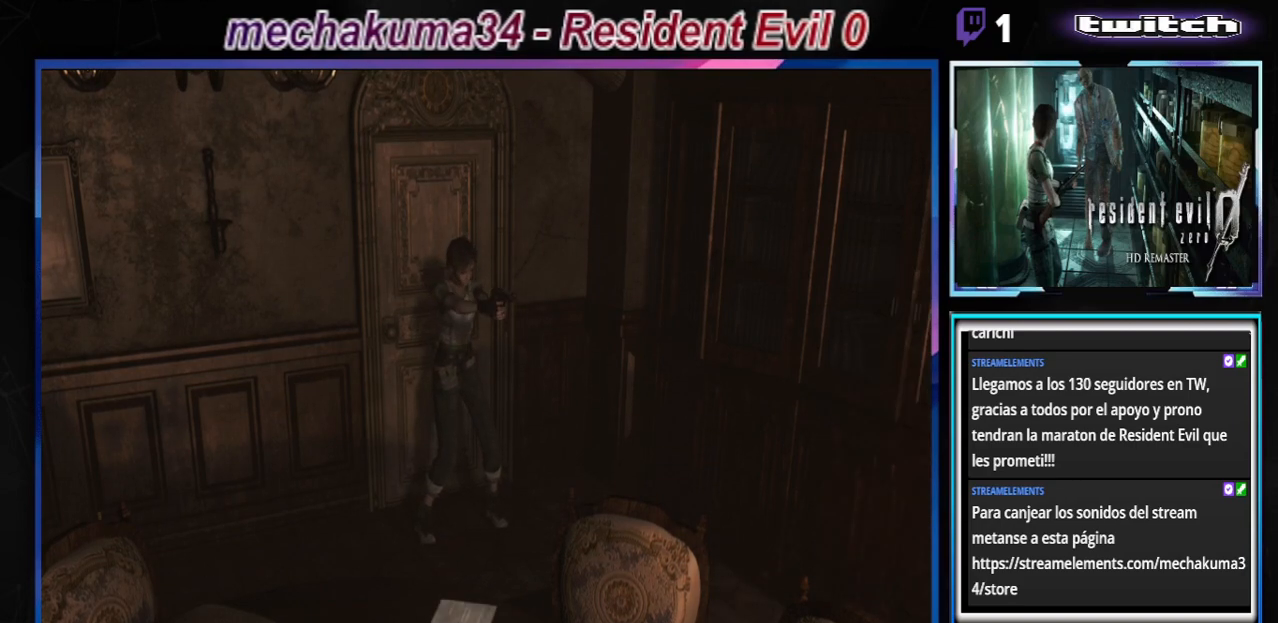
{"buttons": [], "left_stick": "center", "events": []}
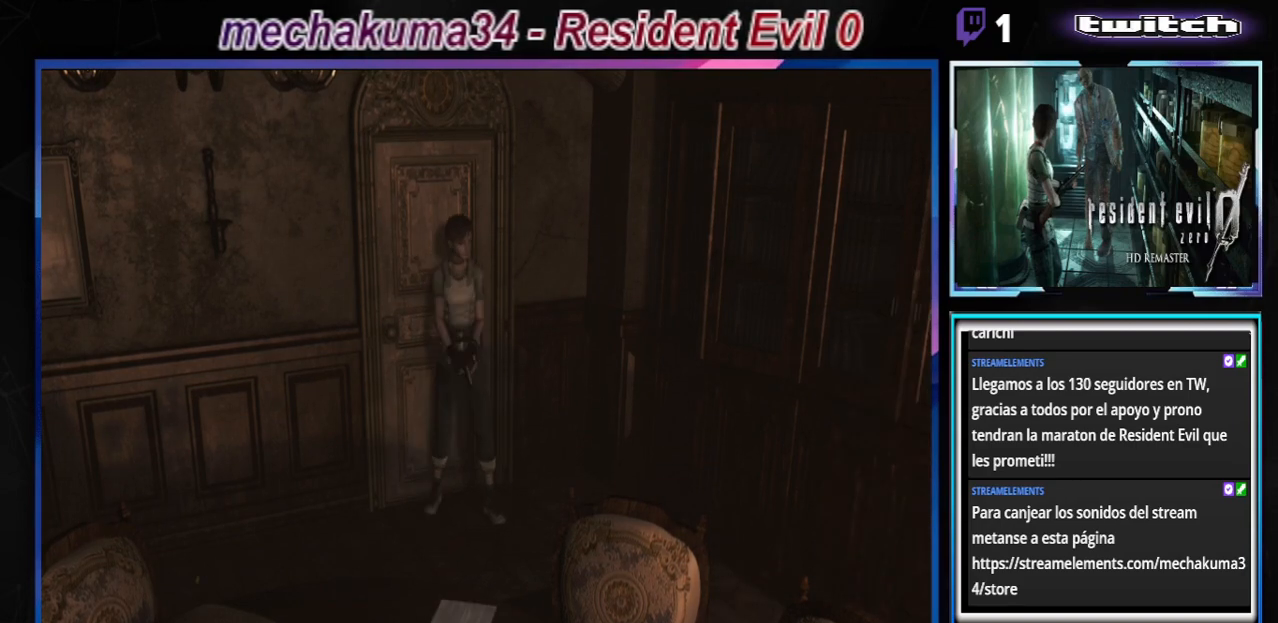
{"buttons": [], "left_stick": "center", "events": [[300, "X", "down"], [500, "X", "up"]]}
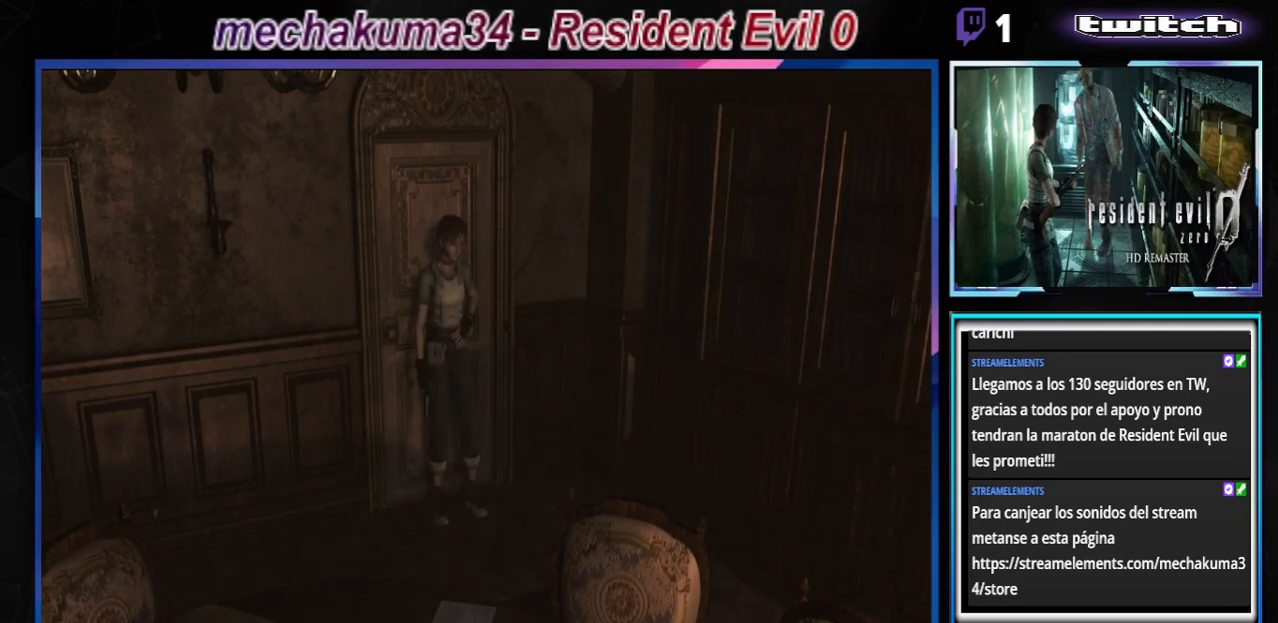
{"buttons": [], "left_stick": "center", "events": []}